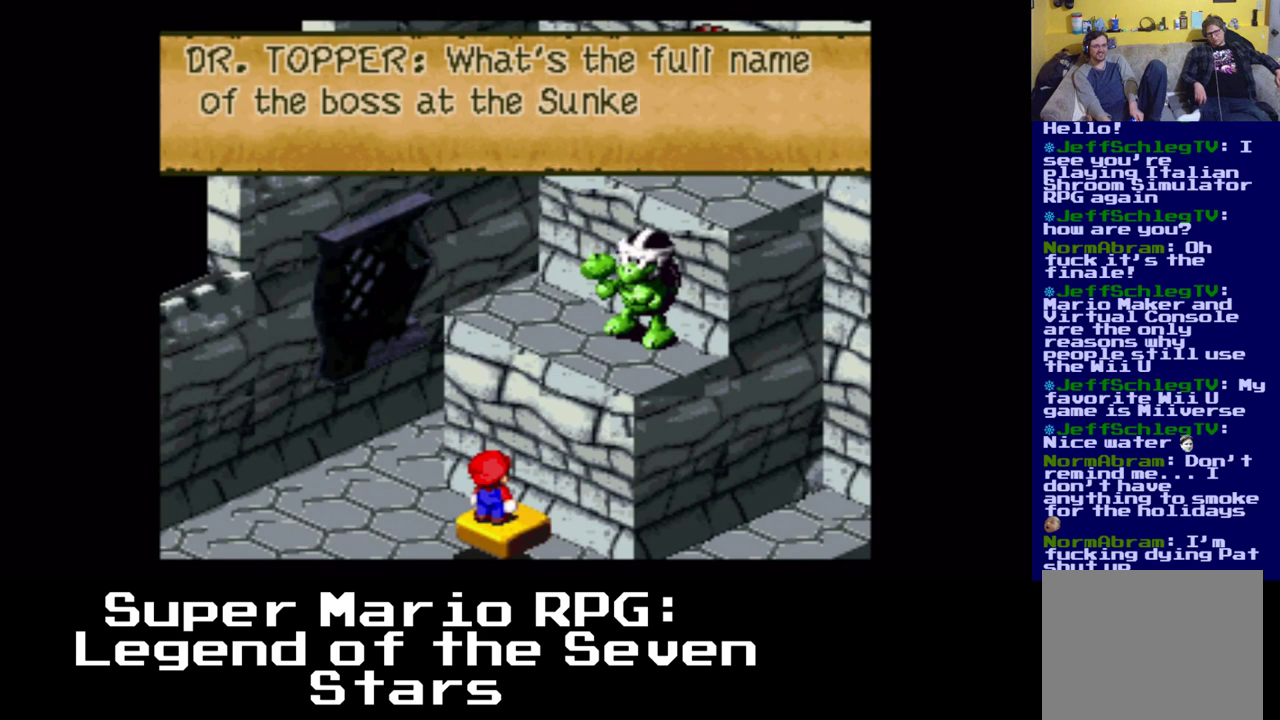
Gameplay with a controller (Xbox layout); each line is a JSON object with the inputs held at the frame after it. "events" lists button and stick changes between this image and that frame as [ms after this image, input, new state], when the widget could be followed in between. Not read: left_stick right_stick.
{"buttons": [], "events": []}
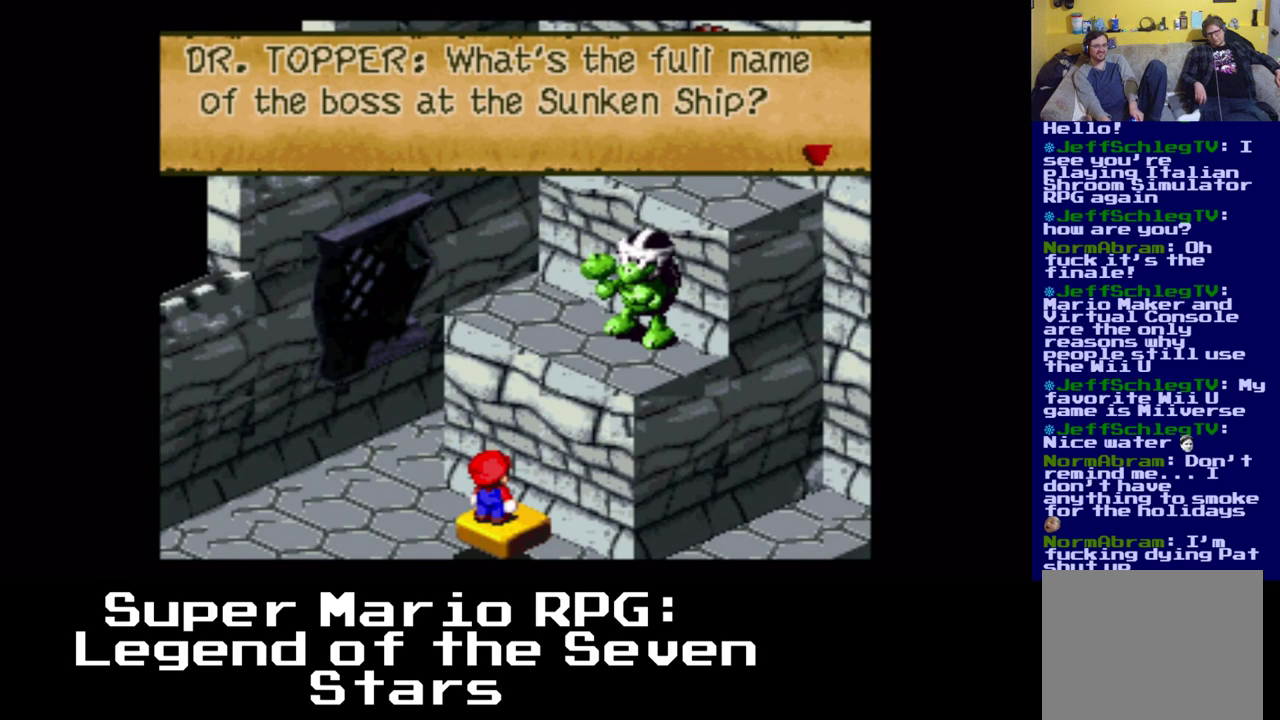
{"buttons": [], "events": []}
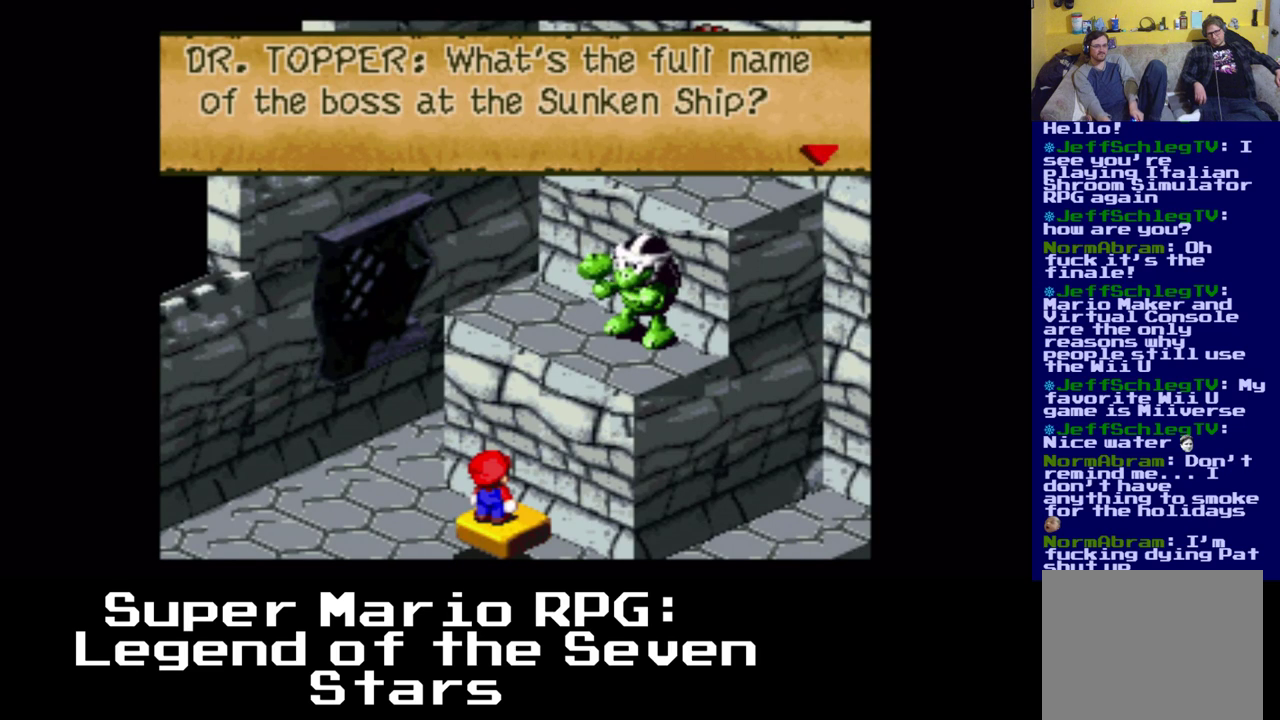
{"buttons": [], "events": [[67, "B", "down"], [267, "B", "up"]]}
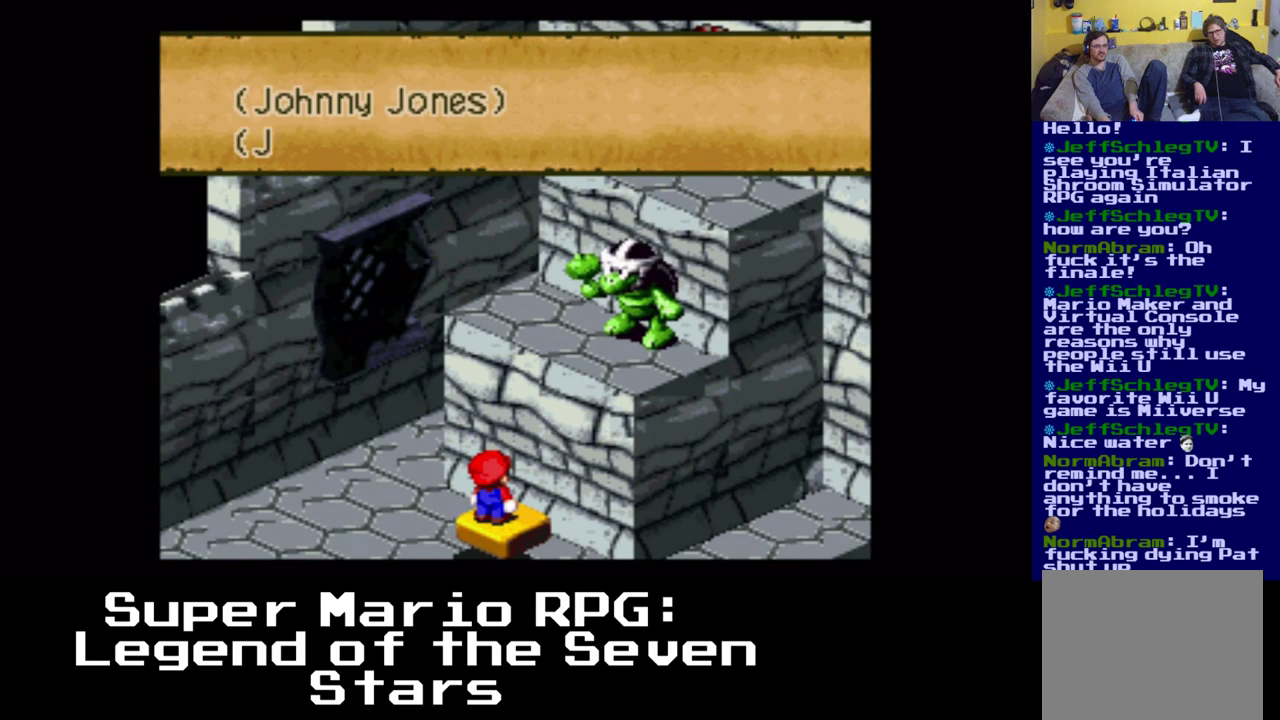
{"buttons": [], "events": []}
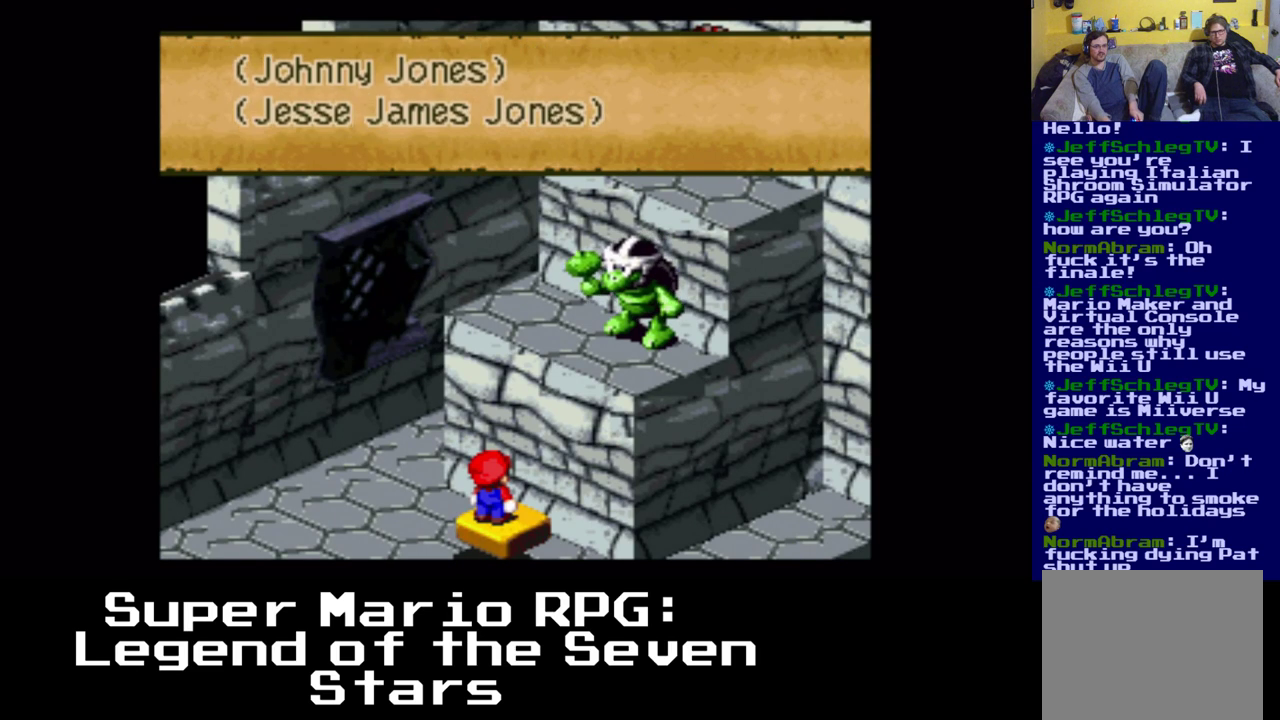
{"buttons": [], "events": []}
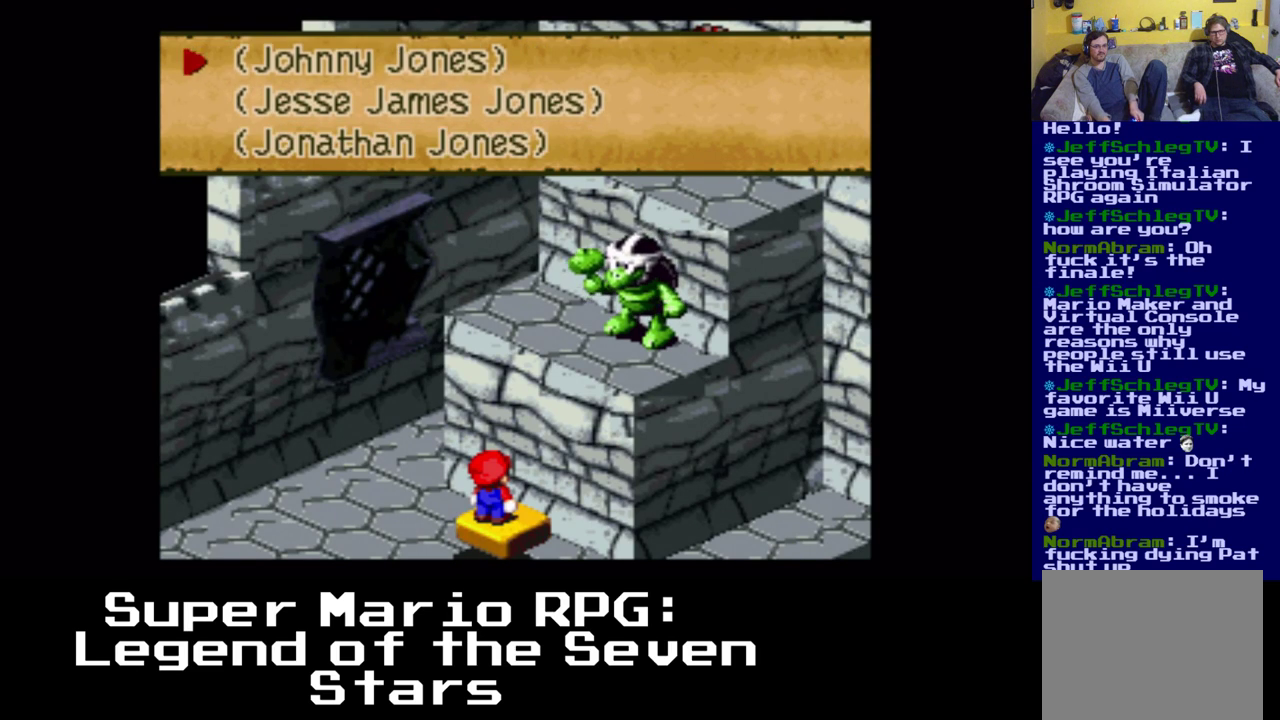
{"buttons": [], "events": []}
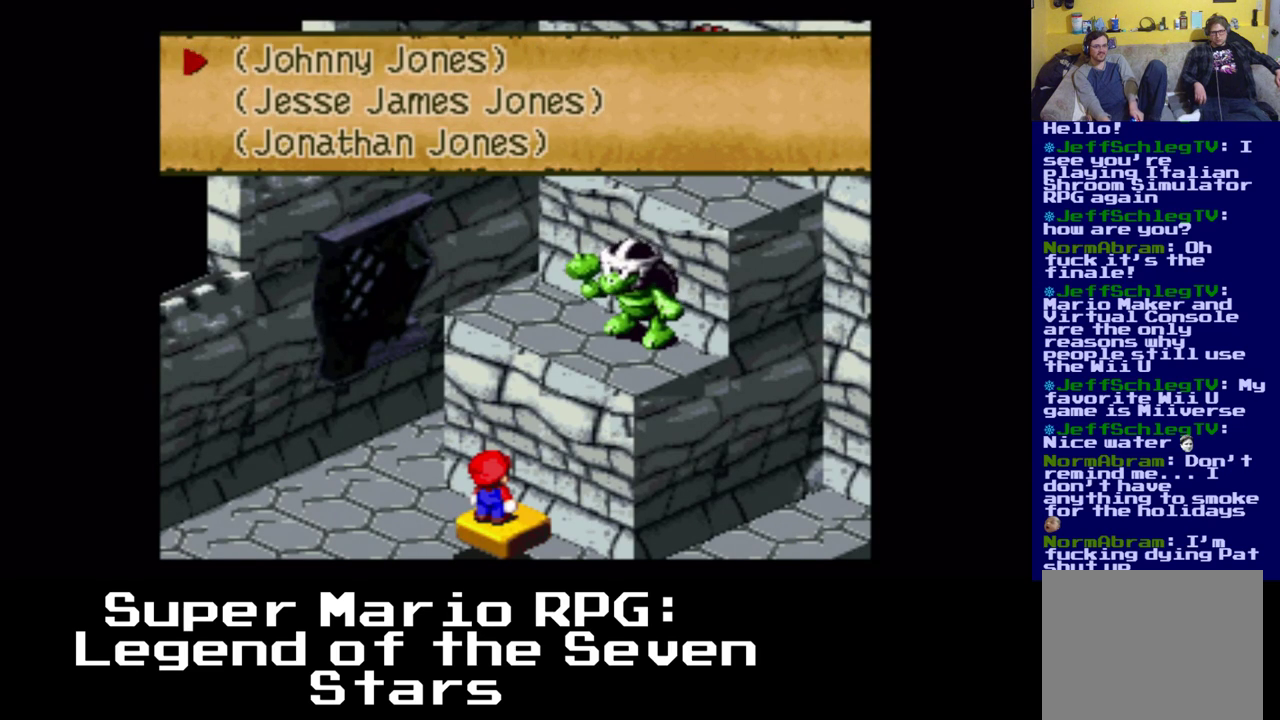
{"buttons": [], "events": []}
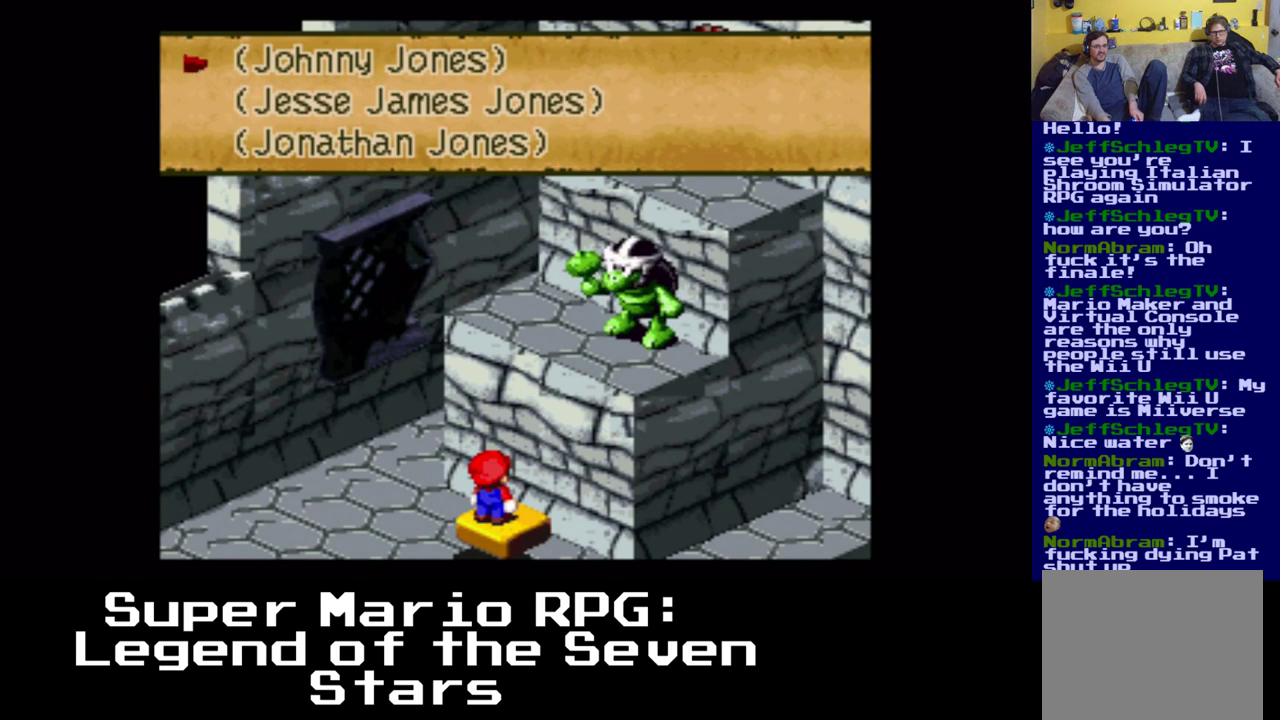
{"buttons": [], "events": [[167, "DPAD_DOWN", "down"], [317, "DPAD_DOWN", "up"]]}
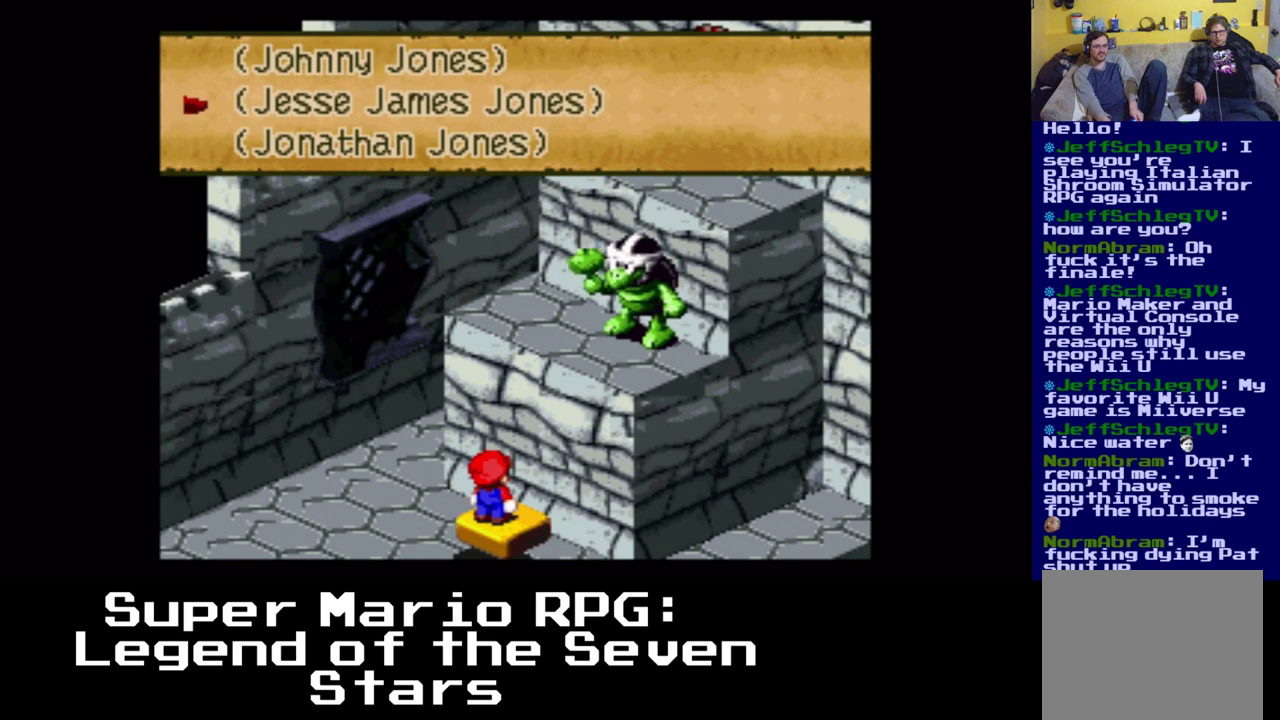
{"buttons": [], "events": []}
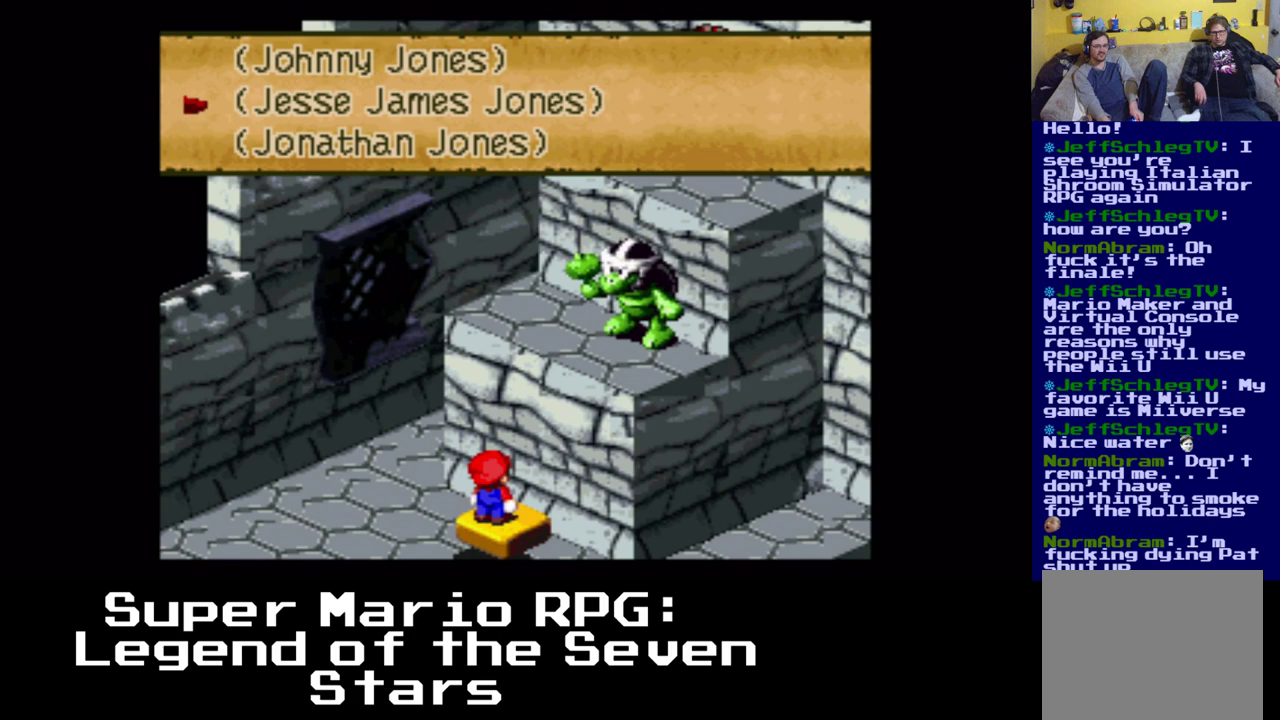
{"buttons": [], "events": []}
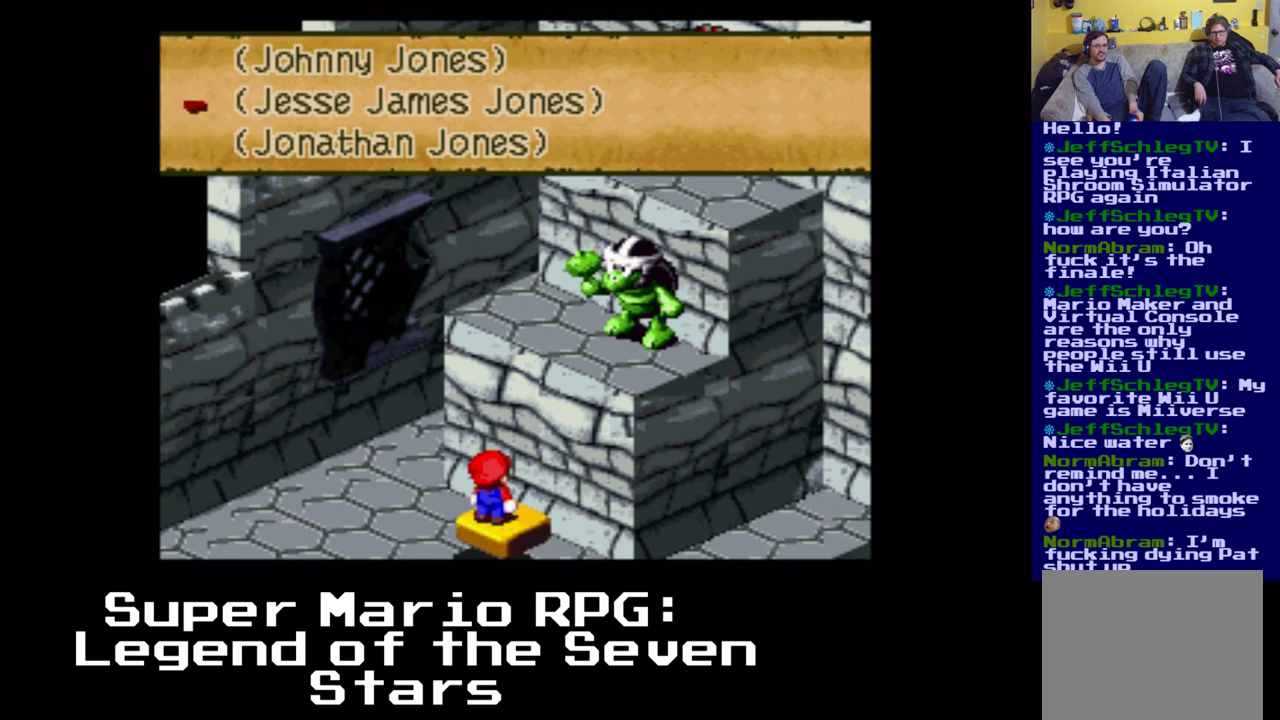
{"buttons": [], "events": [[133, "B", "down"], [267, "B", "up"]]}
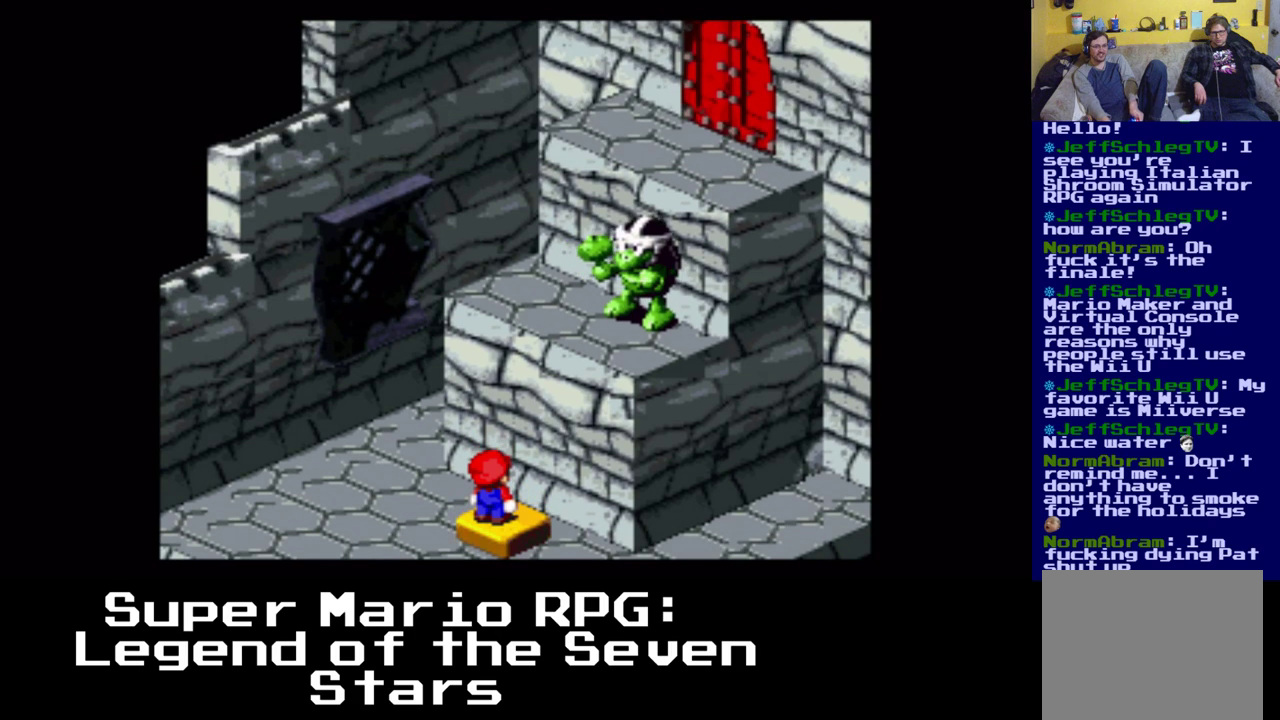
{"buttons": [], "events": []}
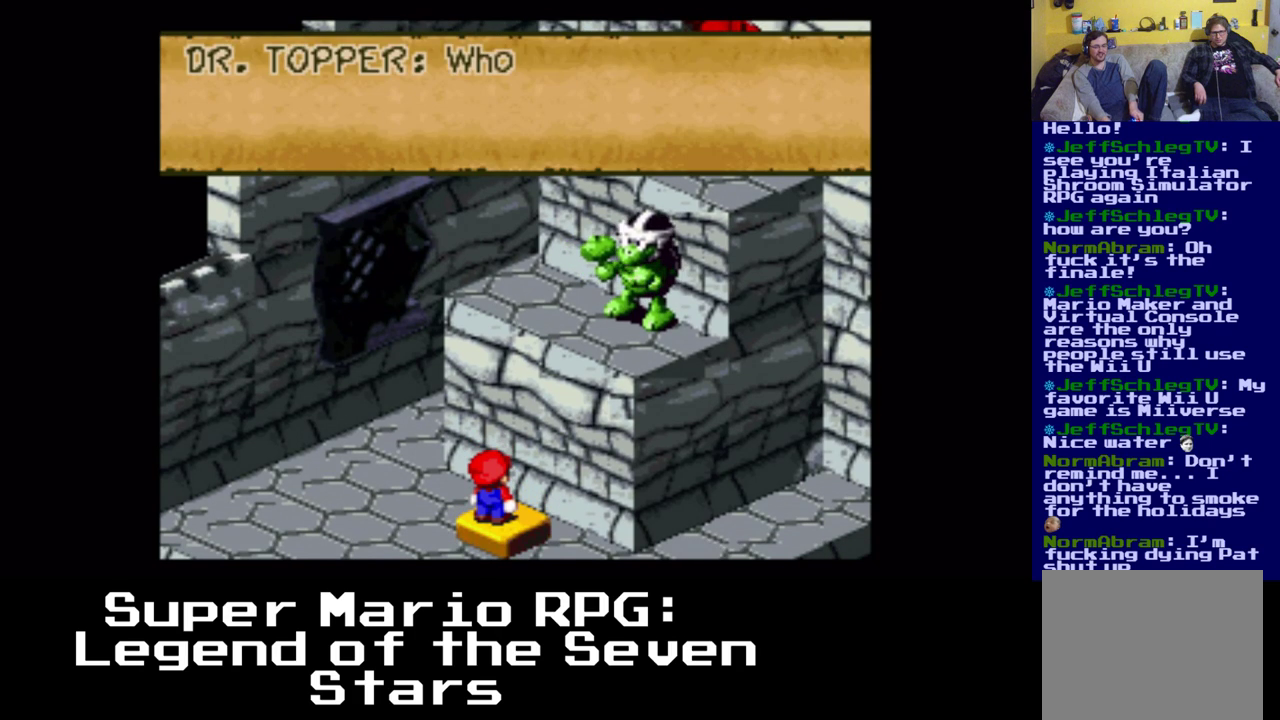
{"buttons": [], "events": []}
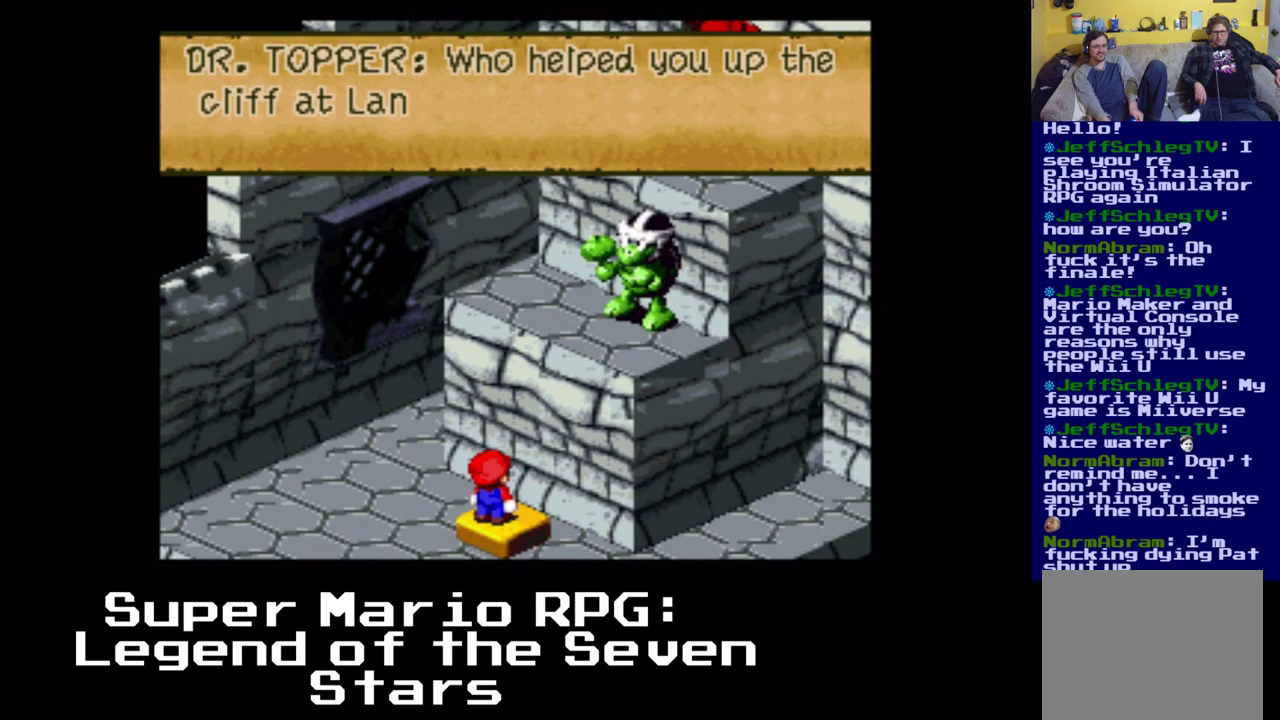
{"buttons": [], "events": []}
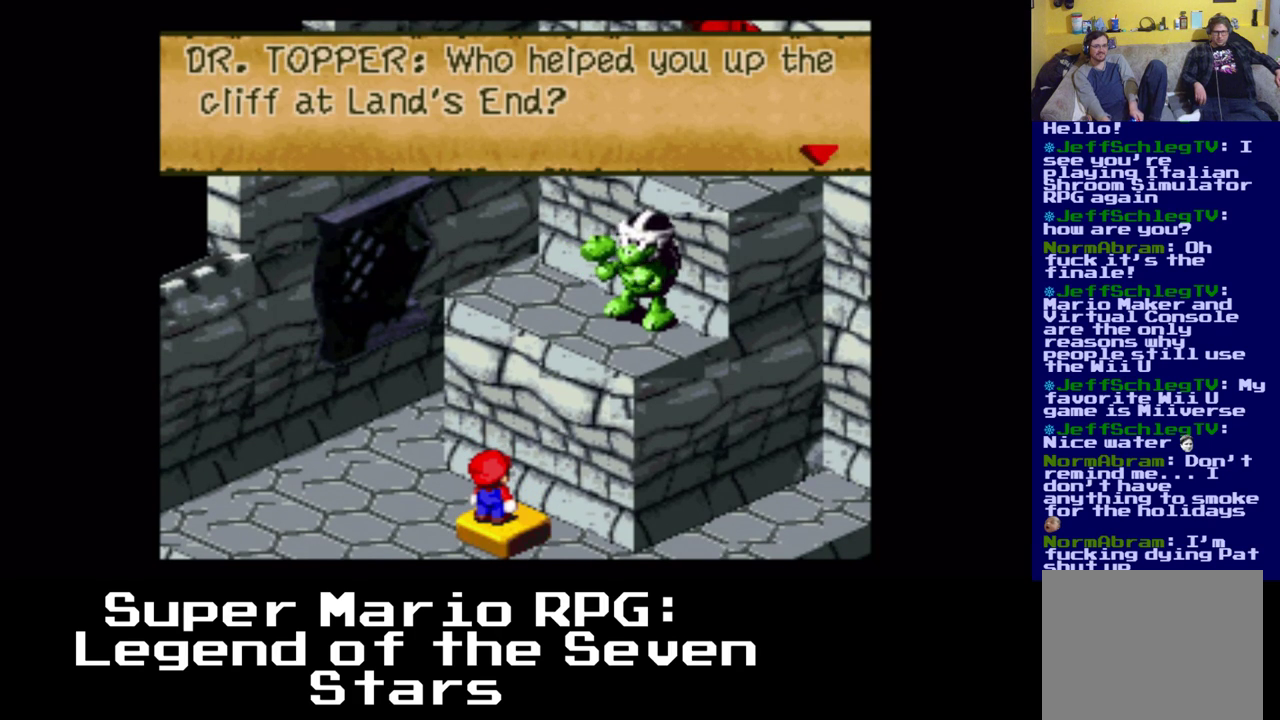
{"buttons": ["B"], "events": [[333, "B", "down"]]}
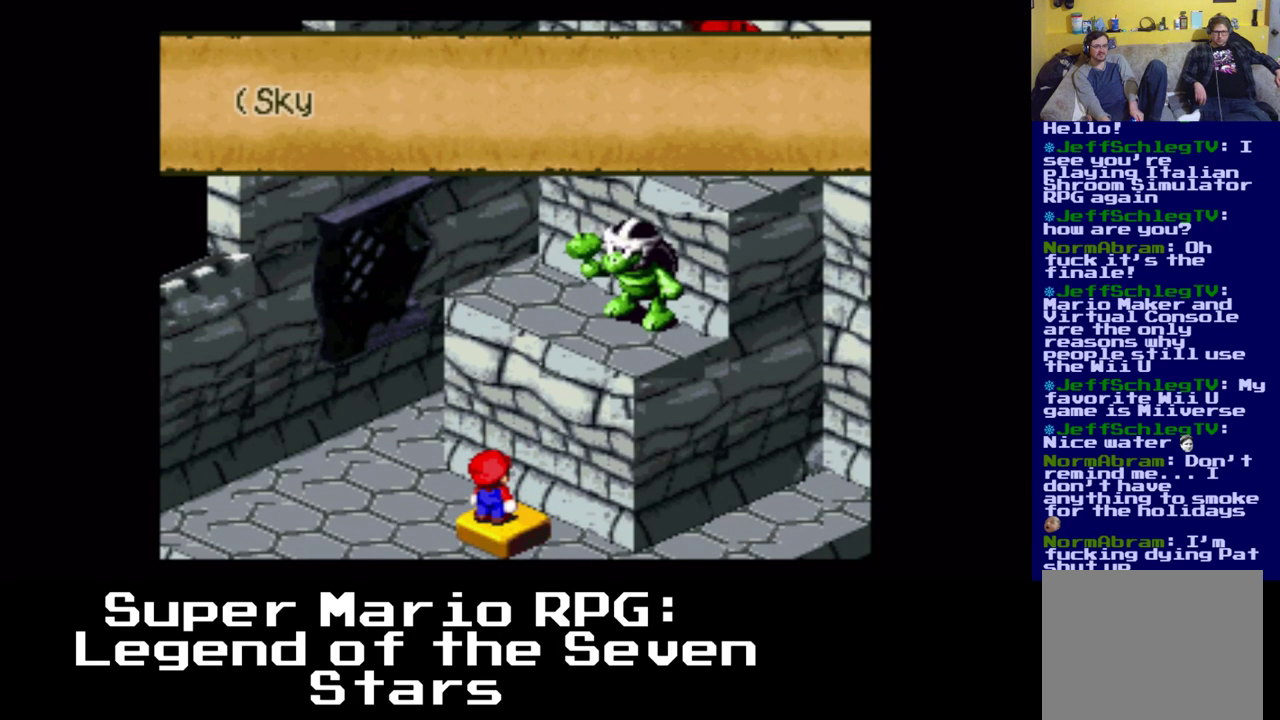
{"buttons": [], "events": [[50, "B", "up"]]}
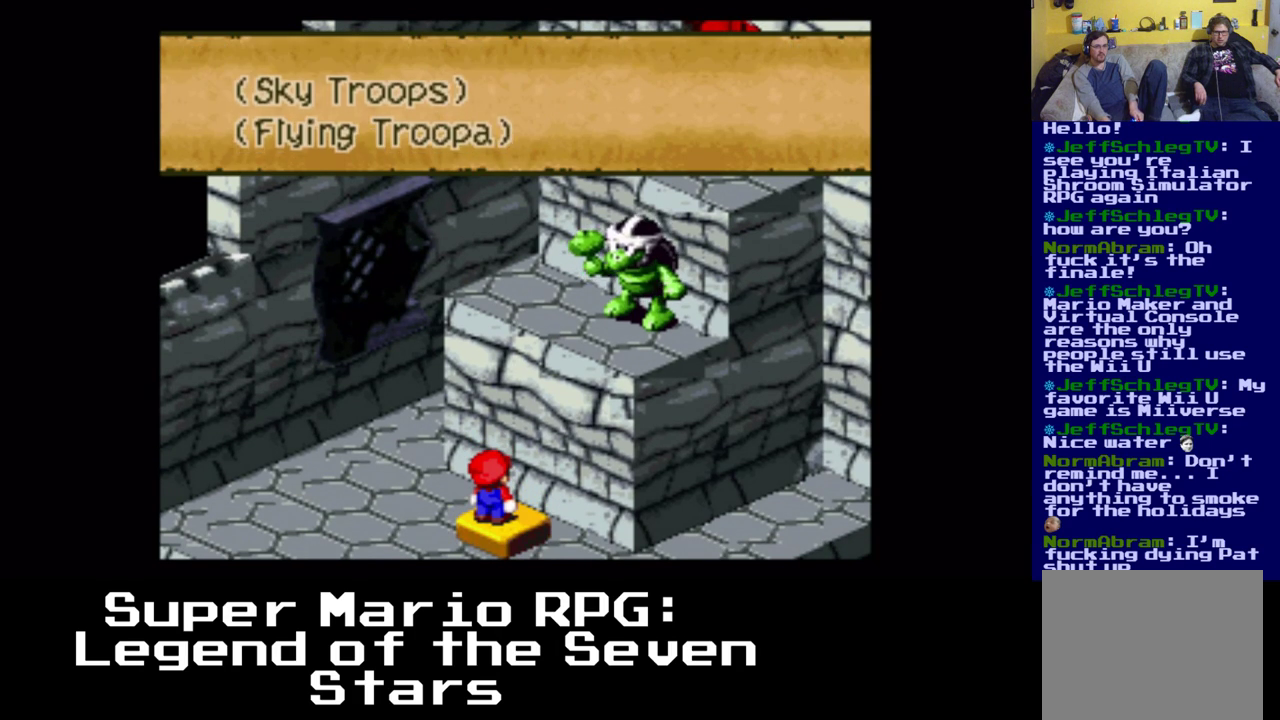
{"buttons": [], "events": []}
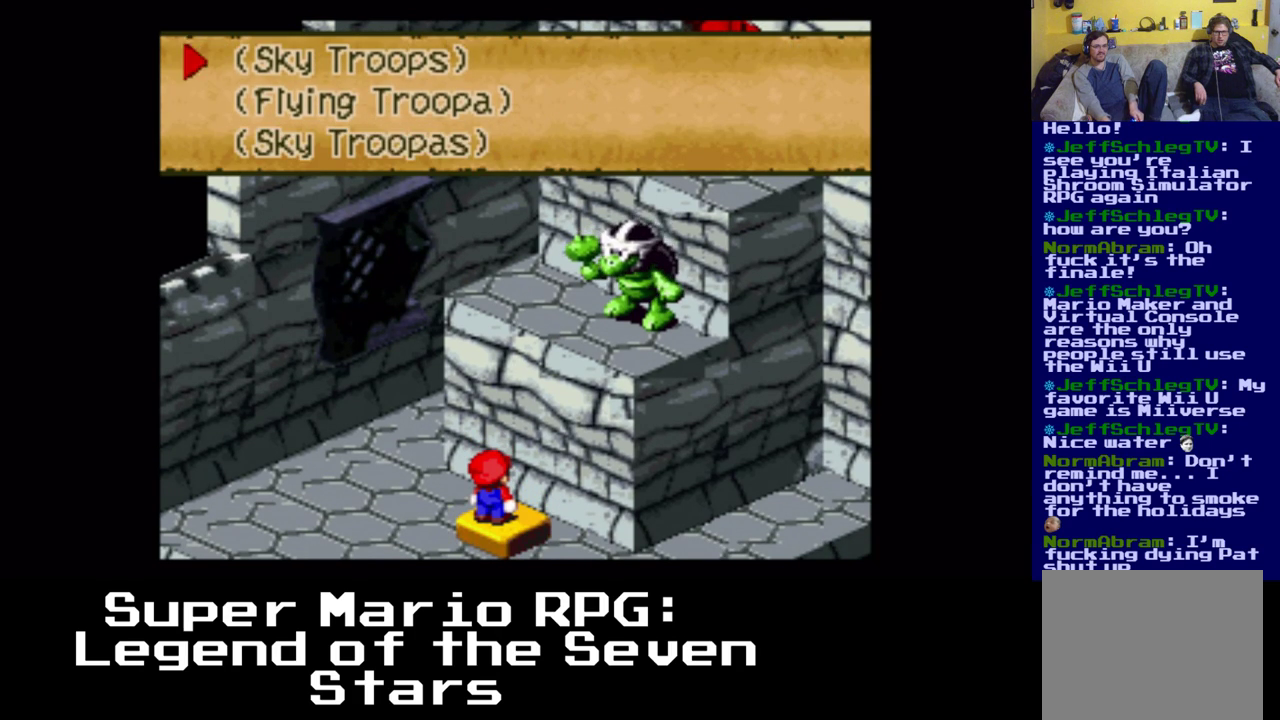
{"buttons": [], "events": []}
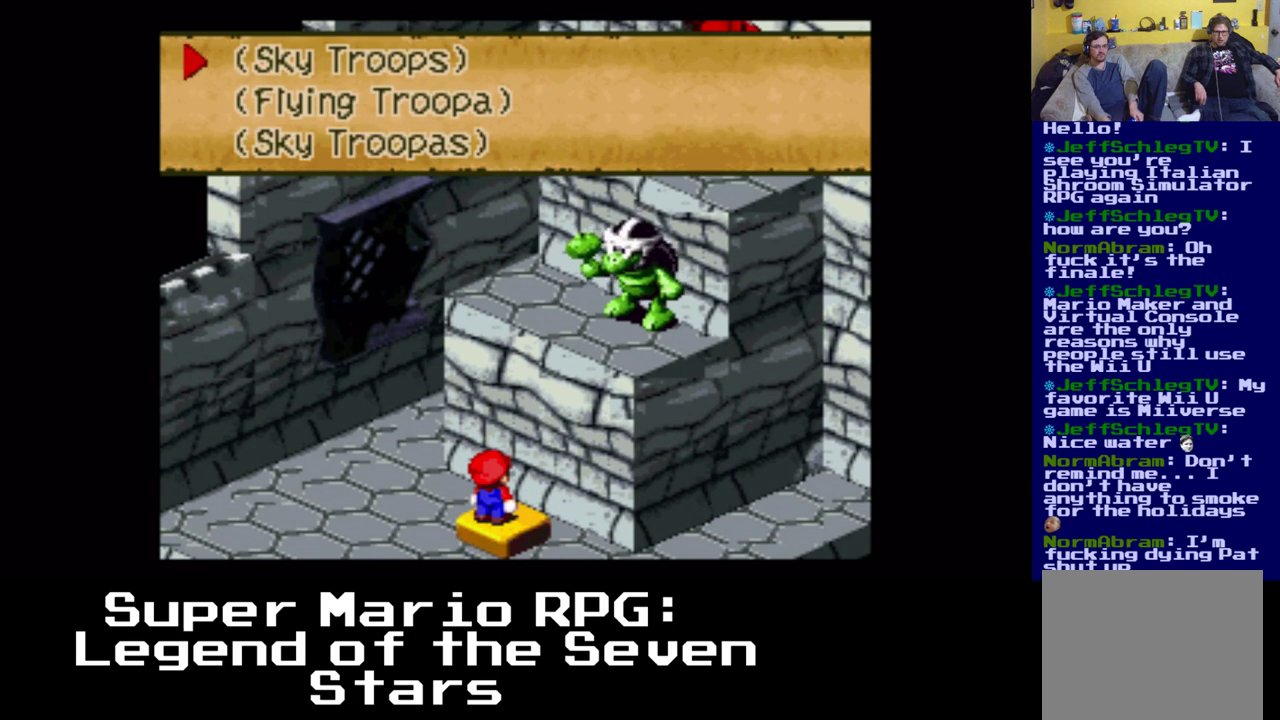
{"buttons": [], "events": []}
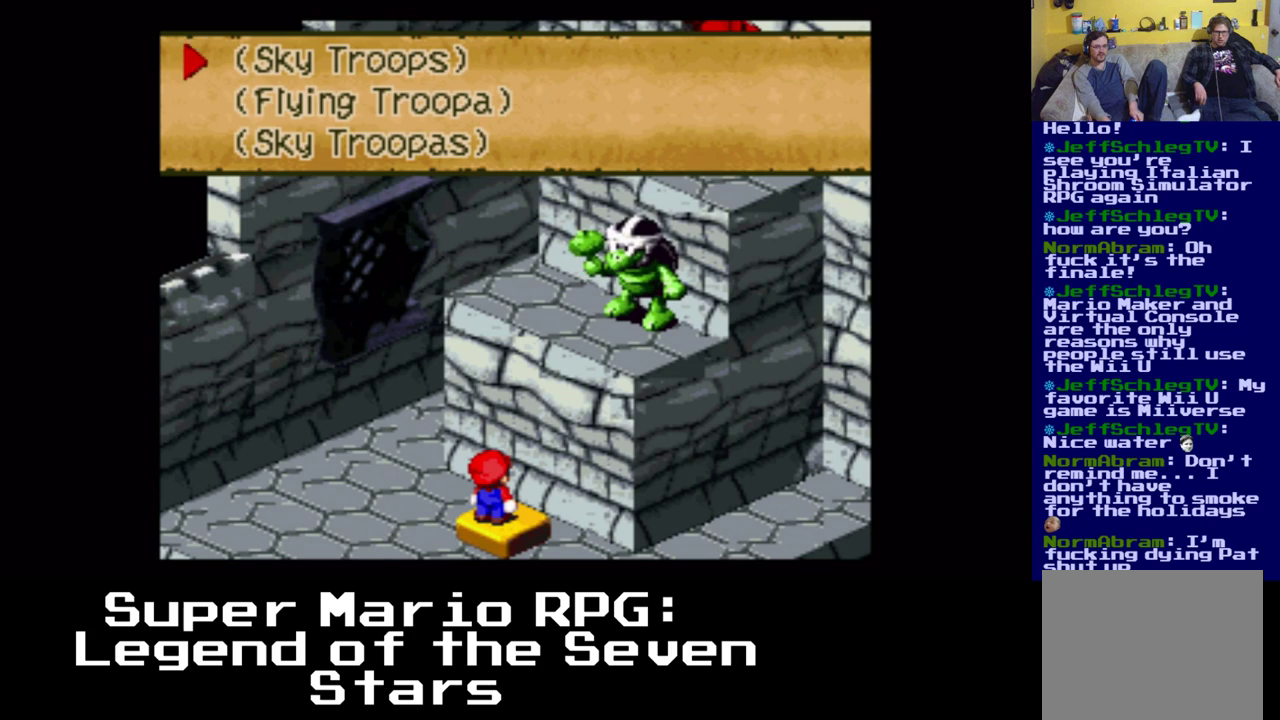
{"buttons": [], "events": []}
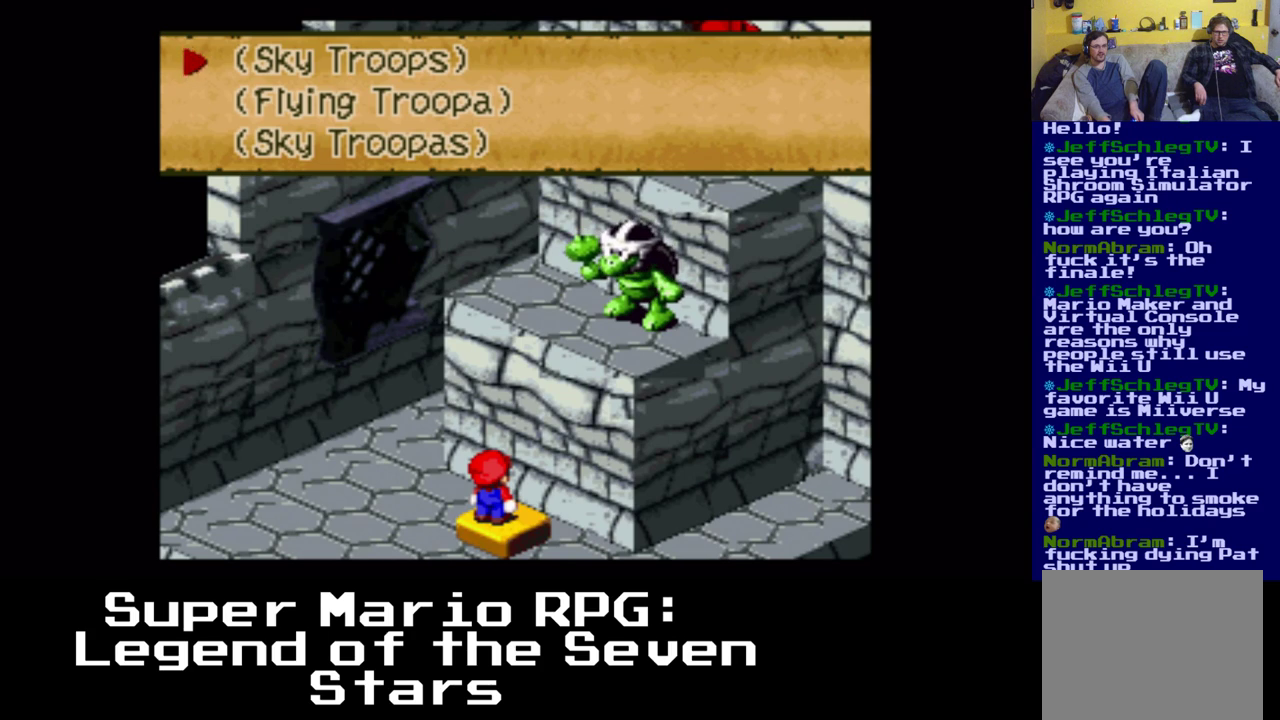
{"buttons": ["DPAD_DOWN"], "events": [[417, "DPAD_DOWN", "down"]]}
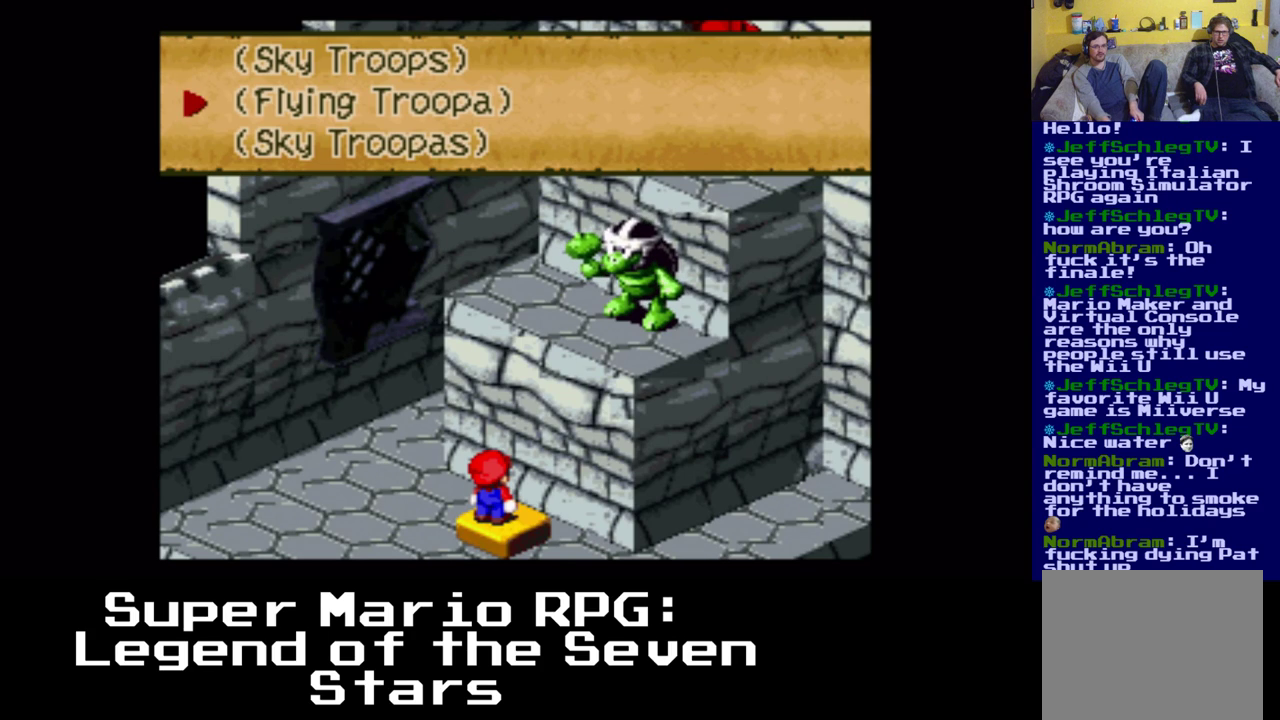
{"buttons": [], "events": [[33, "DPAD_DOWN", "up"]]}
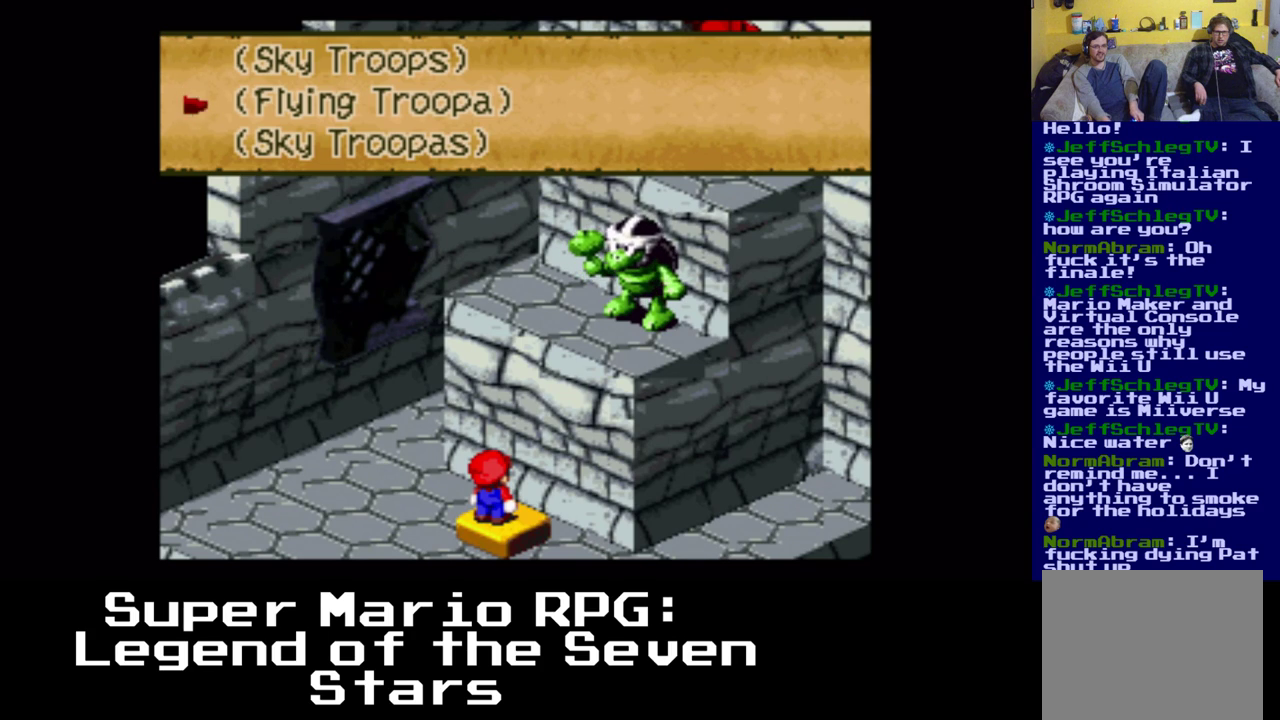
{"buttons": ["B"], "events": [[350, "B", "down"]]}
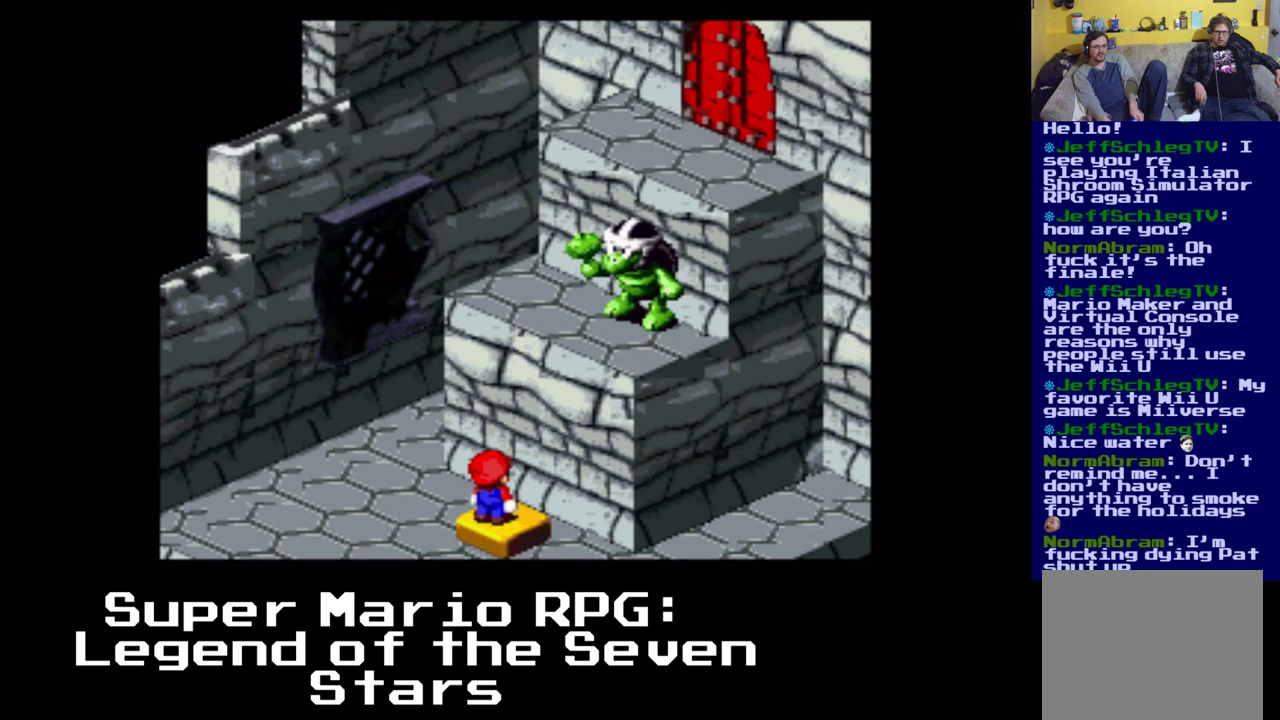
{"buttons": [], "events": [[67, "B", "up"]]}
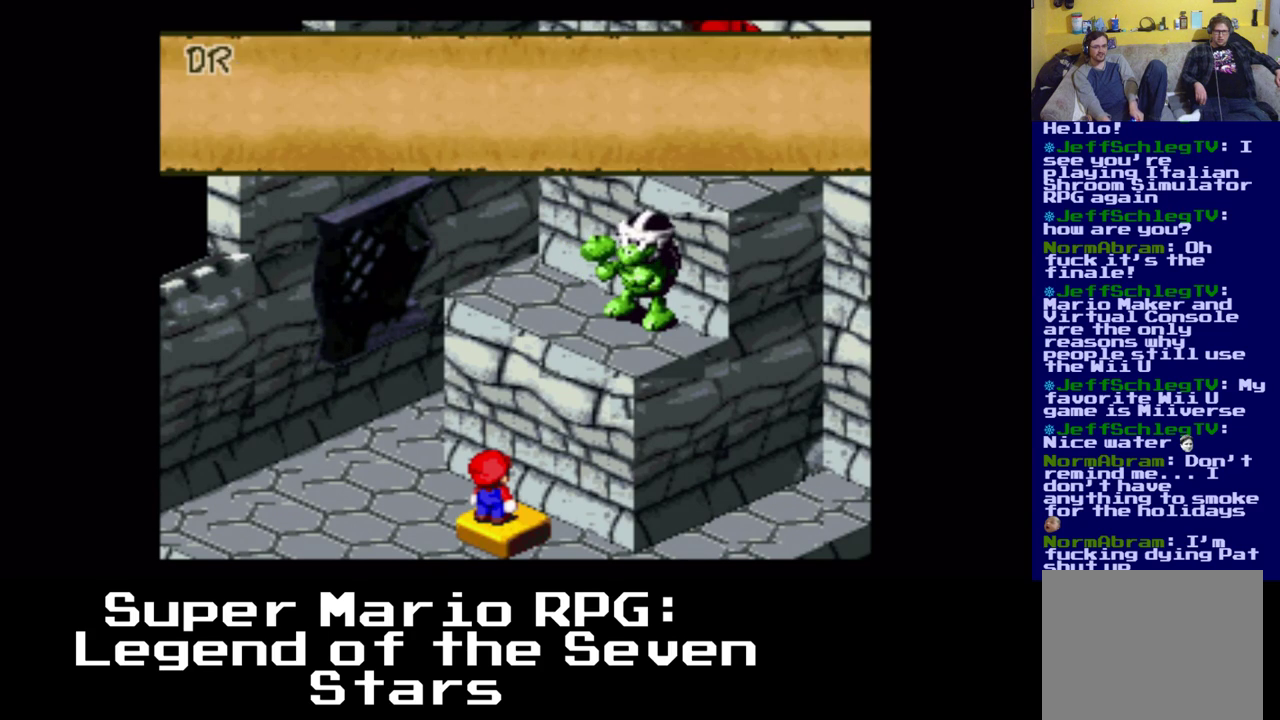
{"buttons": [], "events": []}
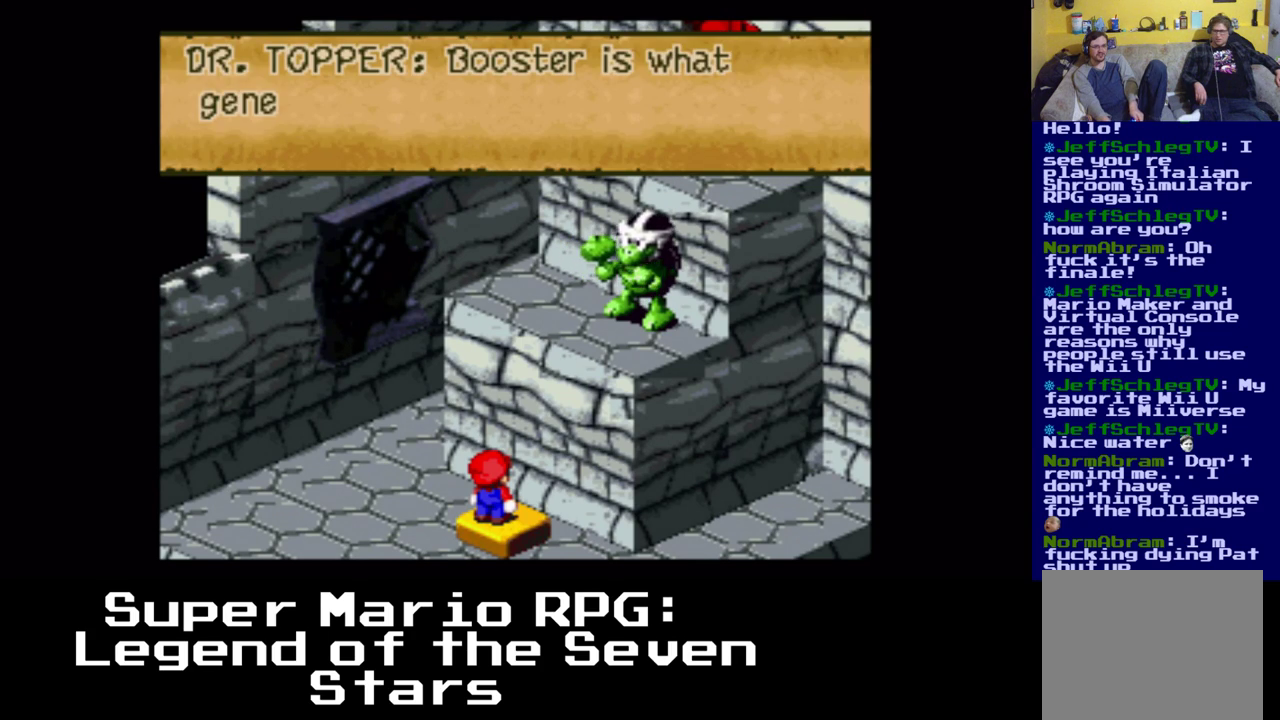
{"buttons": [], "events": []}
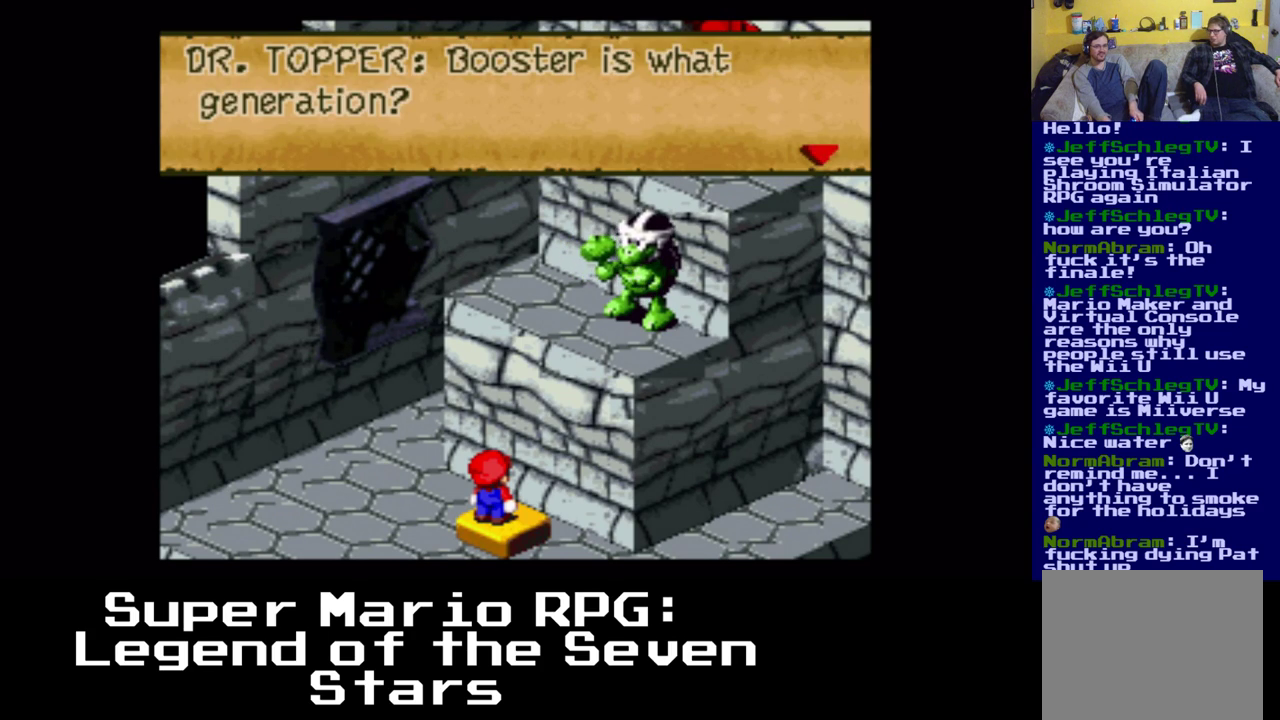
{"buttons": [], "events": []}
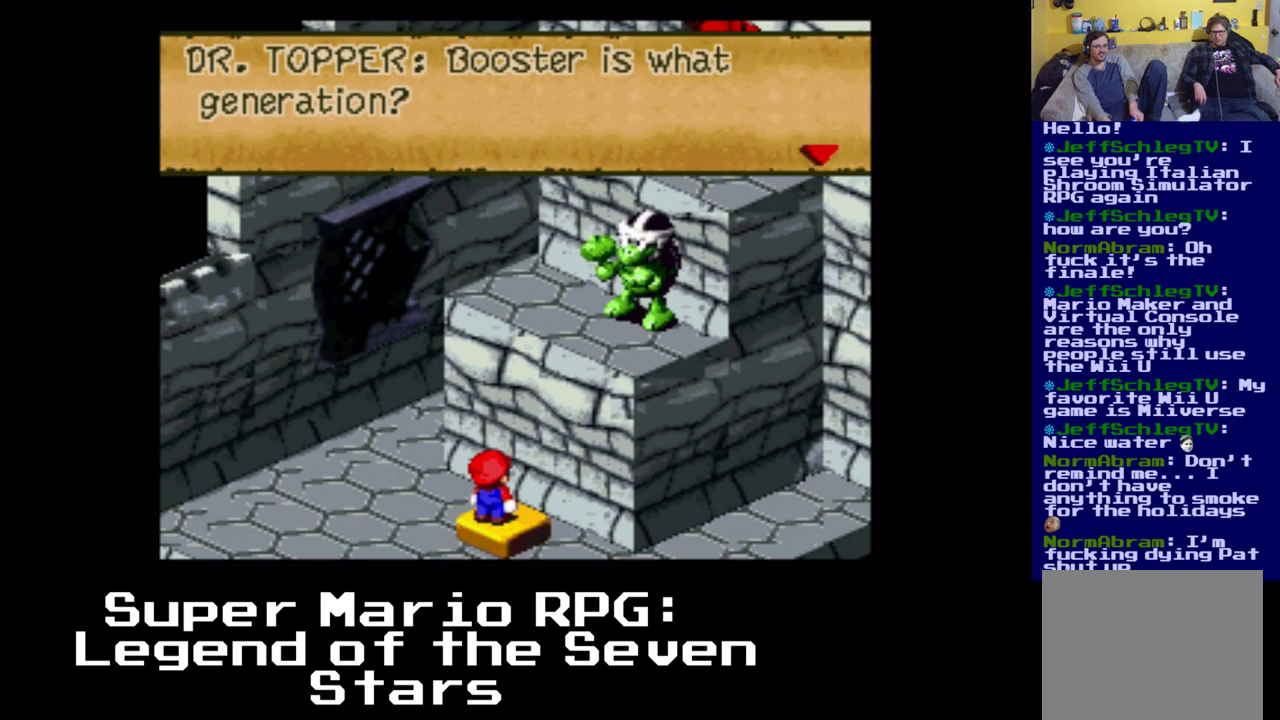
{"buttons": [], "events": []}
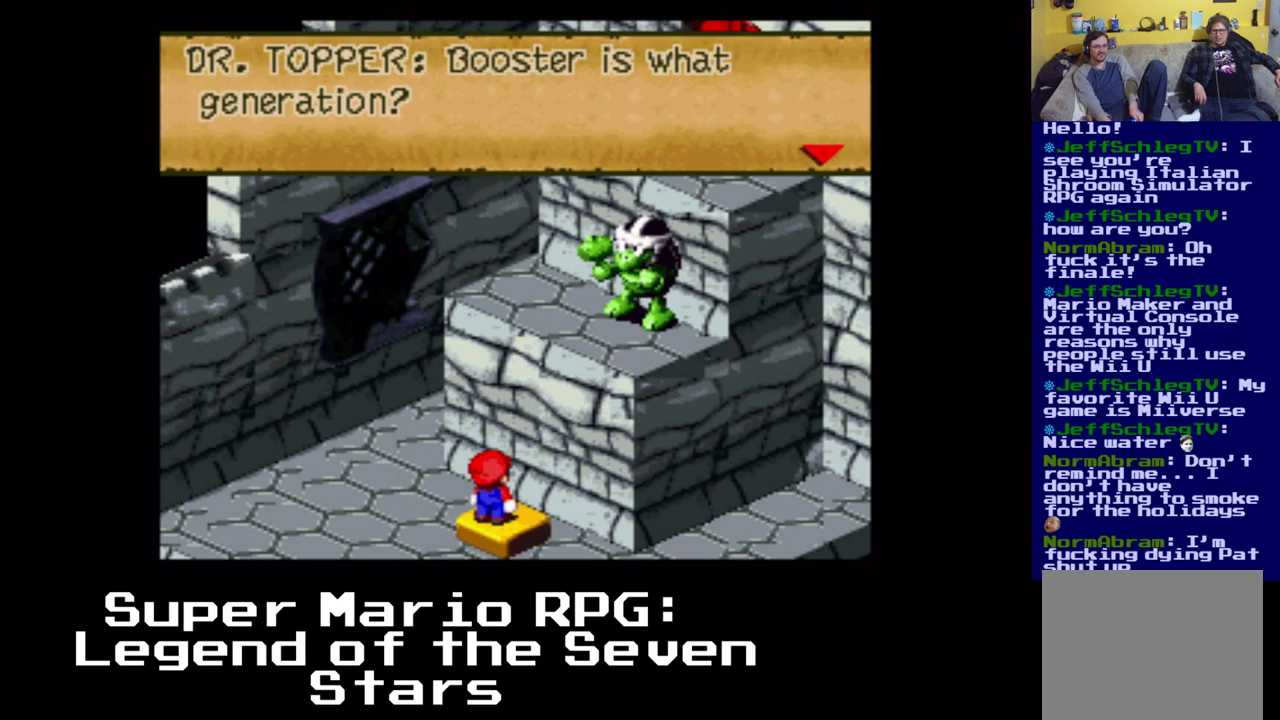
{"buttons": ["B"], "events": [[333, "B", "down"]]}
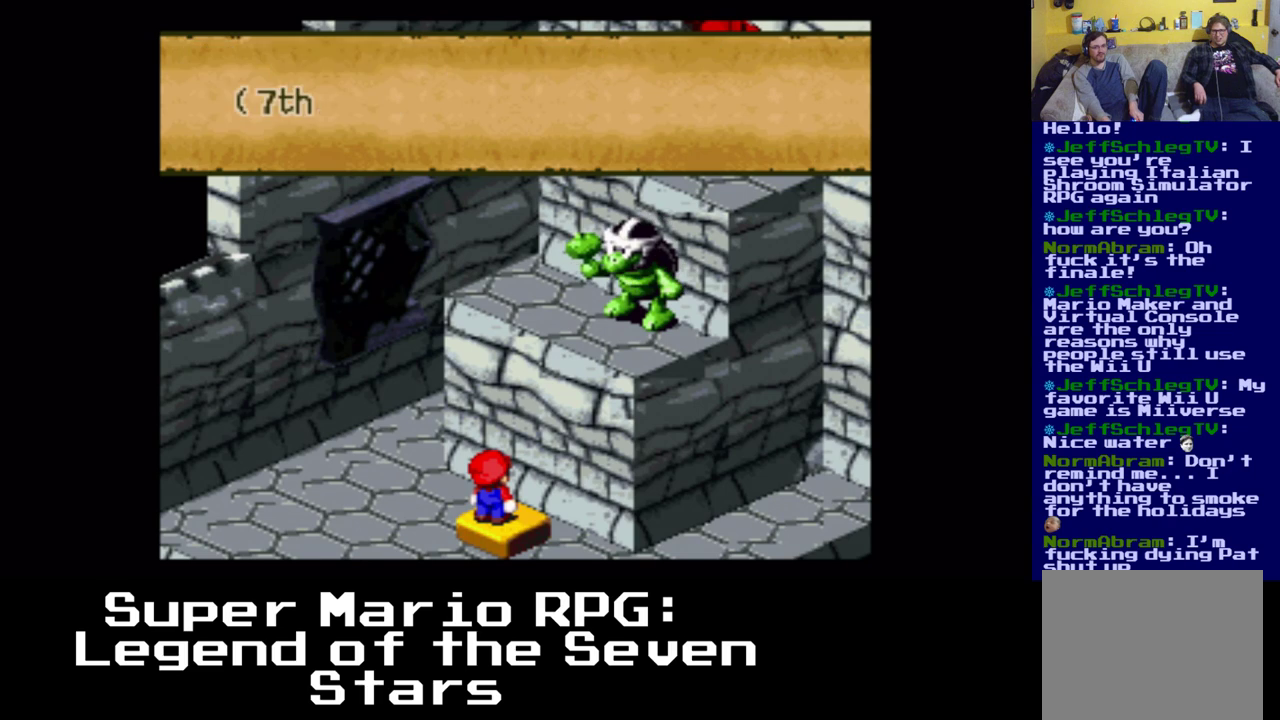
{"buttons": [], "events": [[83, "B", "up"]]}
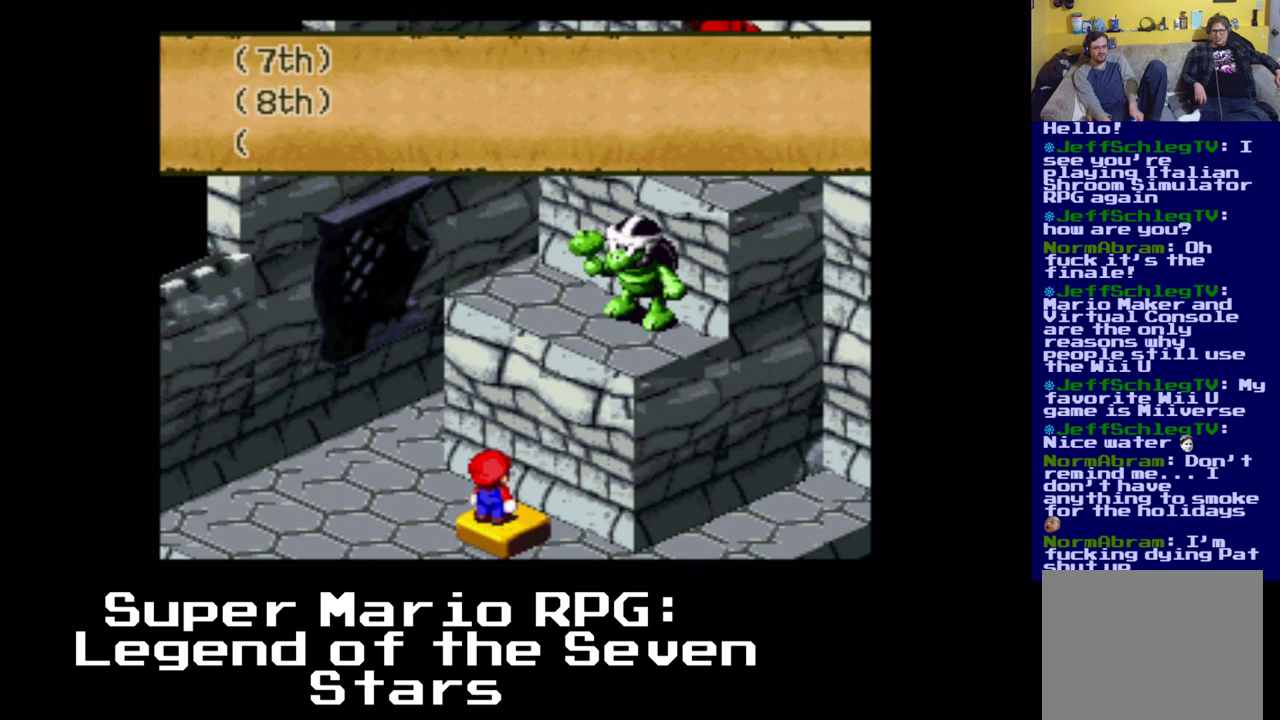
{"buttons": [], "events": []}